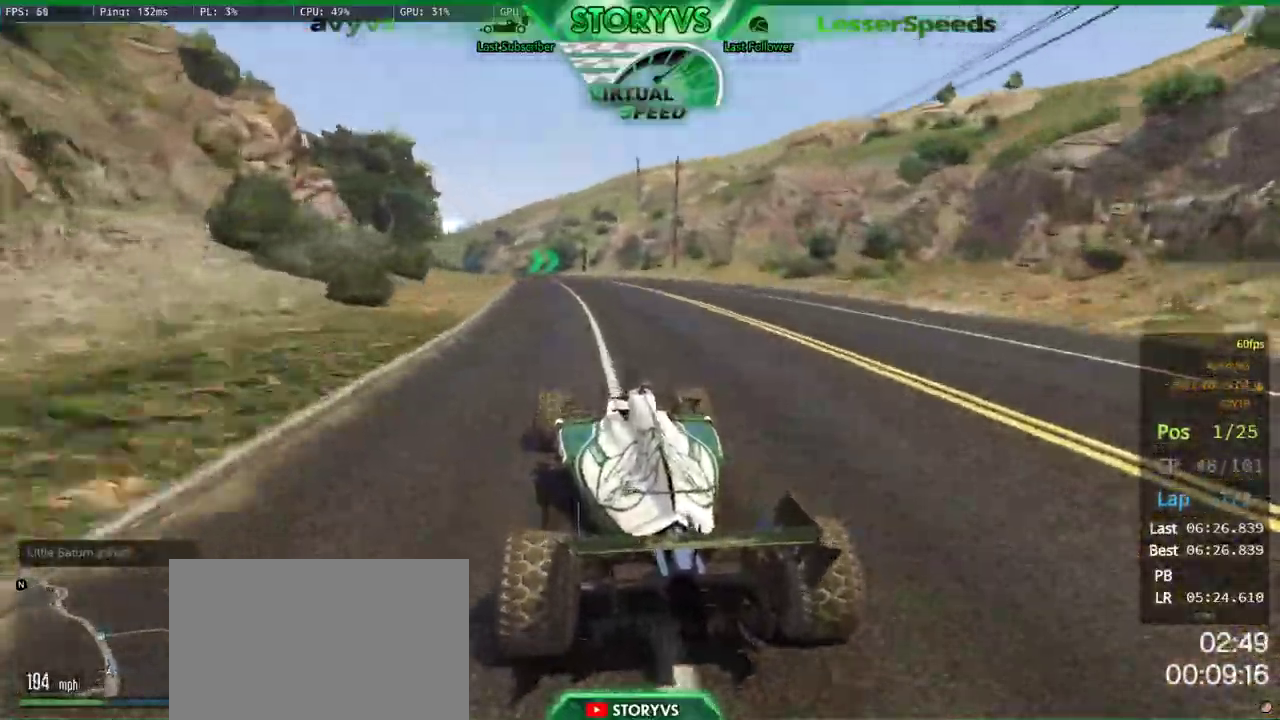
Gameplay with a controller (PlayStation layout); each line is a JSON object with the inputs held at the frame after it. "button_events" lists button changes between this image and that frame as [ms after this image, input, new state], when the widget could be followed in between (sticks are given only as held states). Not read: L3 R2 R3.
{"buttons": [], "left_stick": "left", "right_stick": "down-right", "button_events": []}
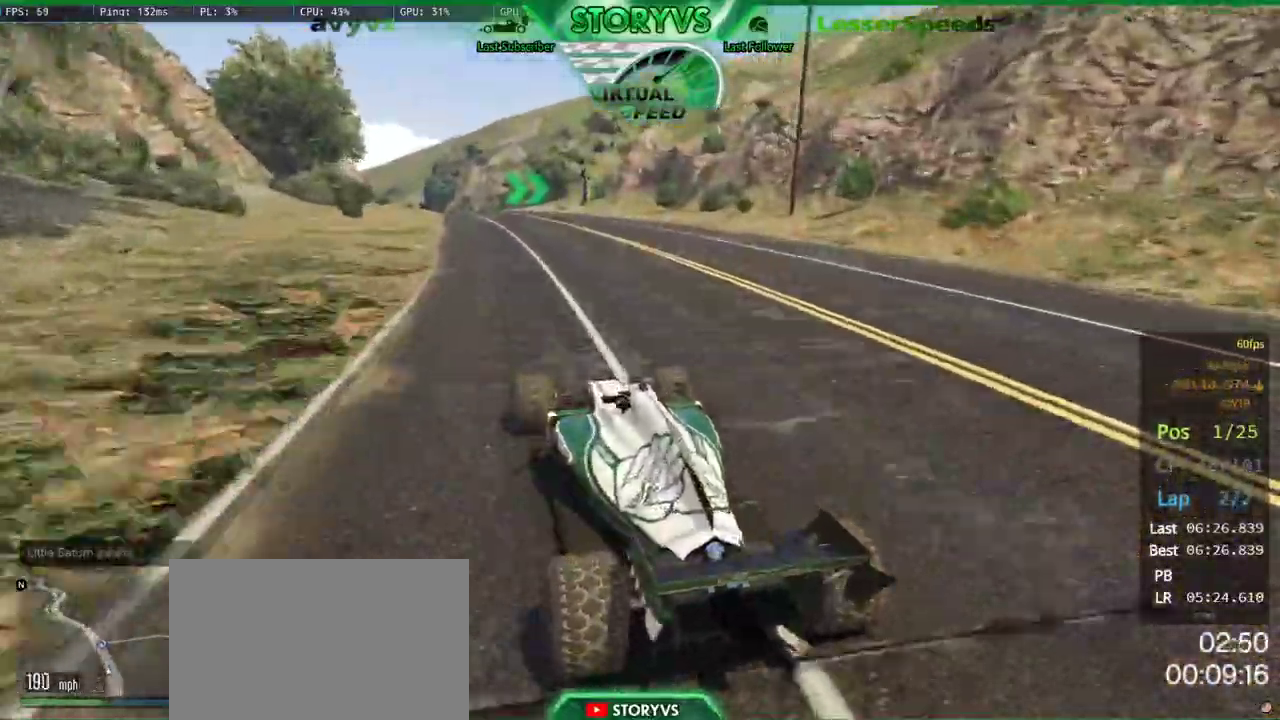
{"buttons": ["L2"], "left_stick": "center", "right_stick": "down-right", "button_events": [[367, "L2", "down"]]}
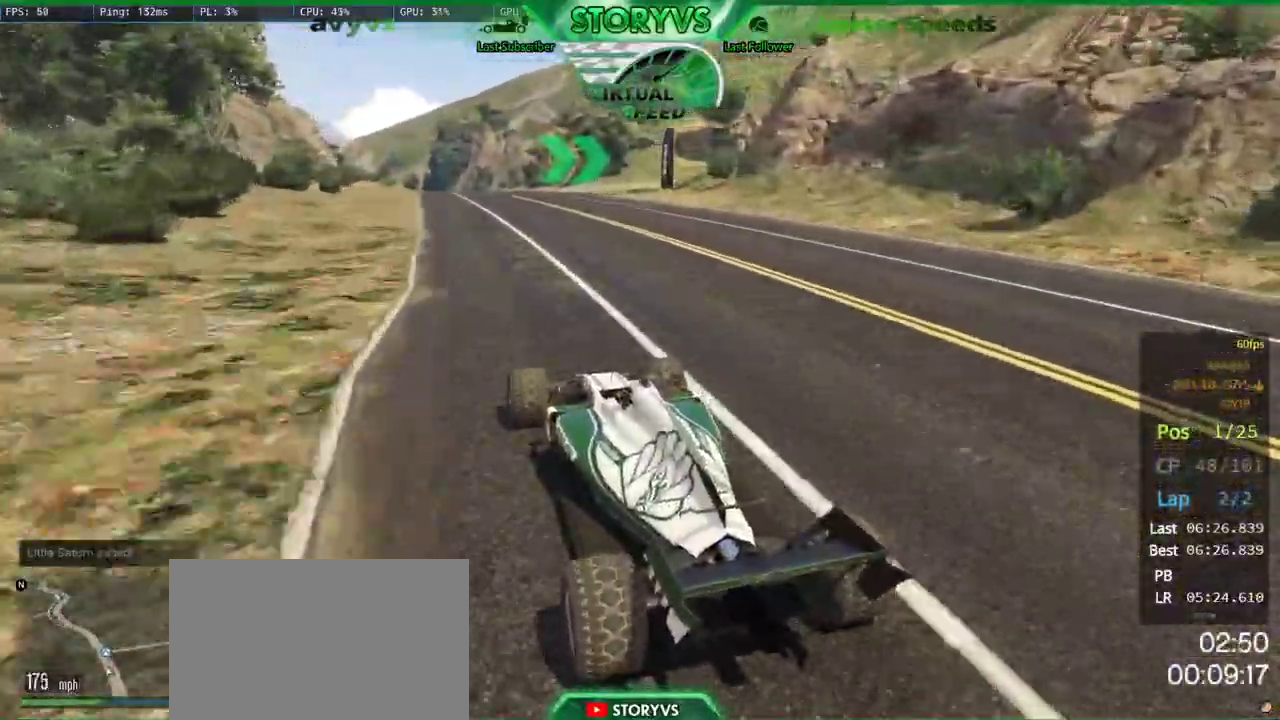
{"buttons": ["L2"], "left_stick": "right", "right_stick": "down-right", "button_events": []}
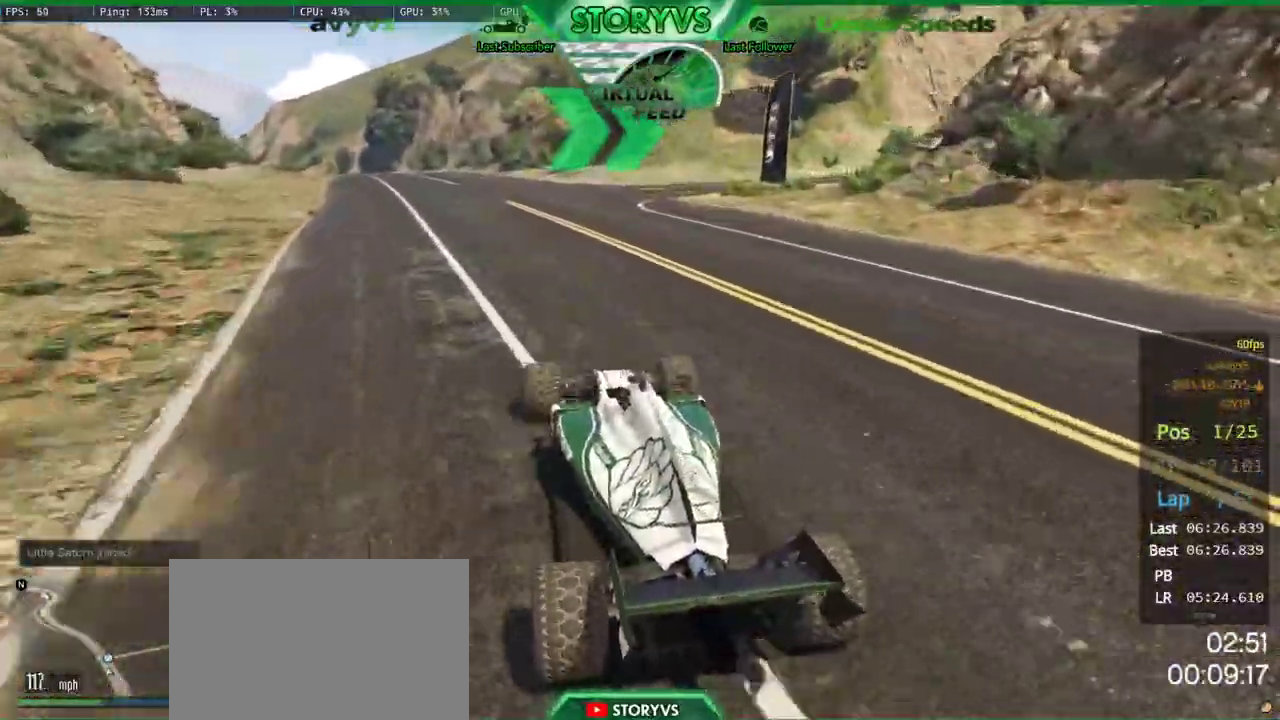
{"buttons": [], "left_stick": "center", "right_stick": "down-right", "button_events": [[317, "L2", "up"]]}
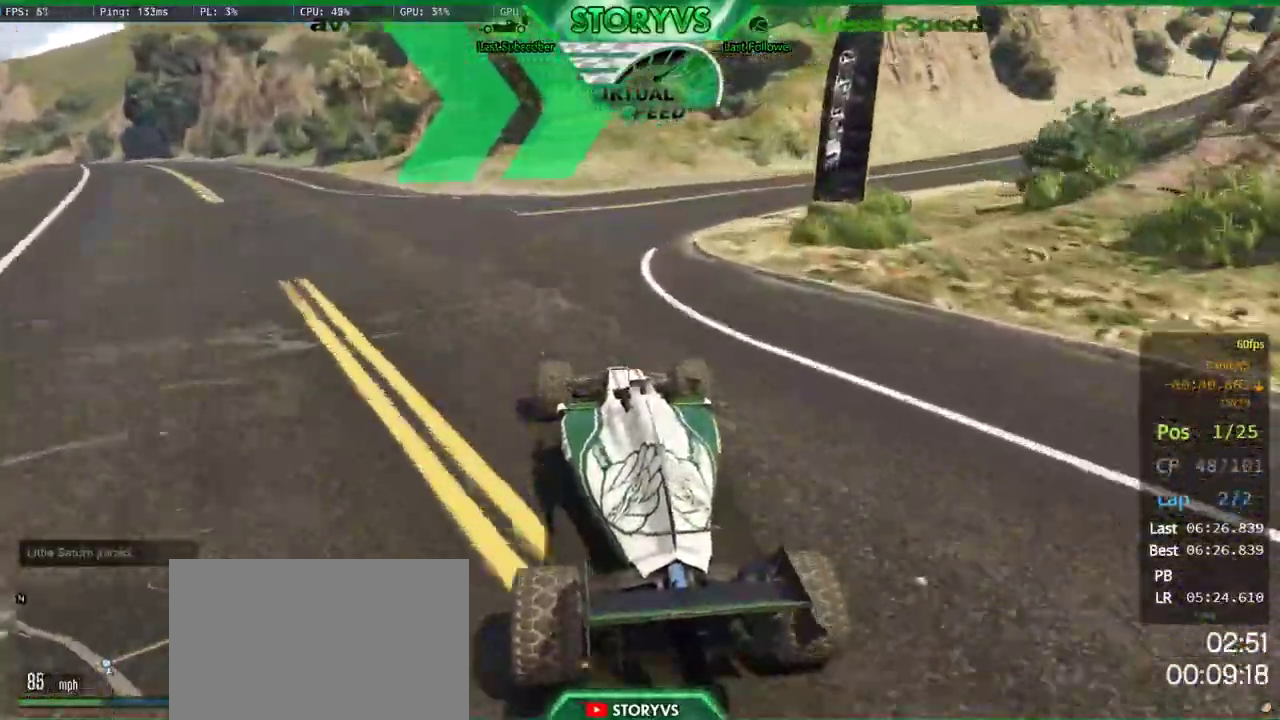
{"buttons": [], "left_stick": "right", "right_stick": "down-right", "button_events": []}
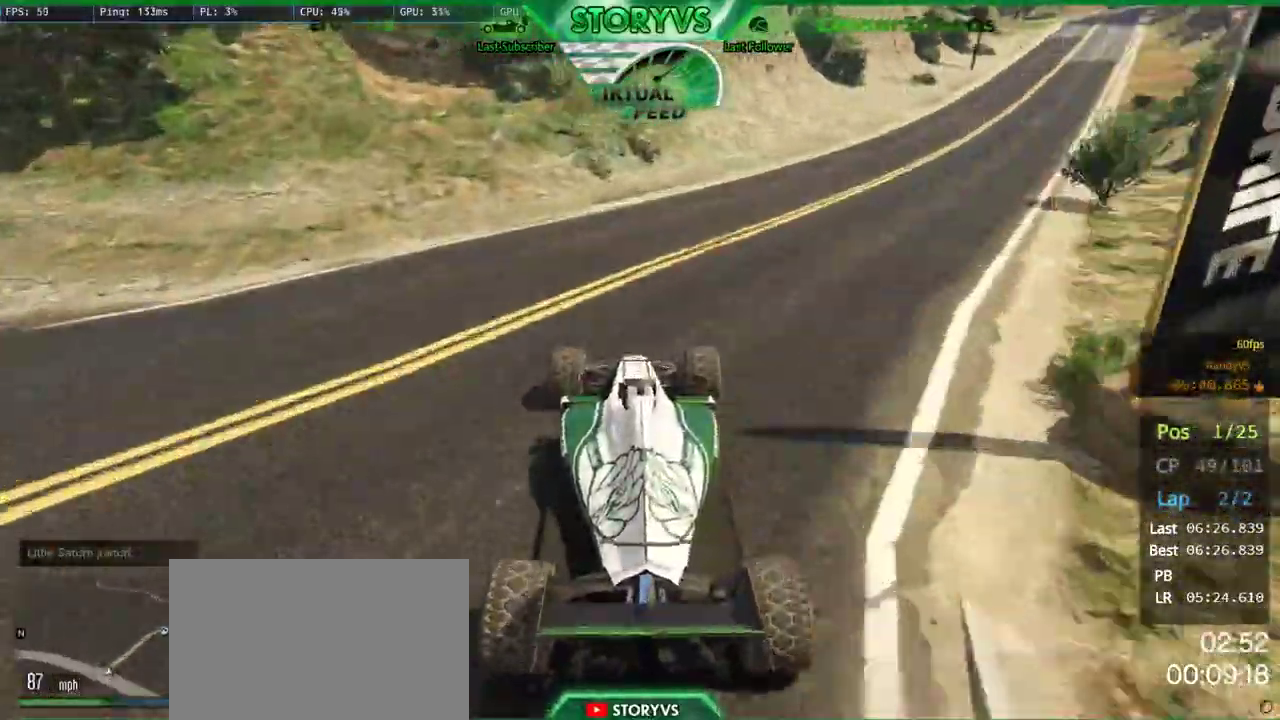
{"buttons": [], "left_stick": "center", "right_stick": "down-right", "button_events": []}
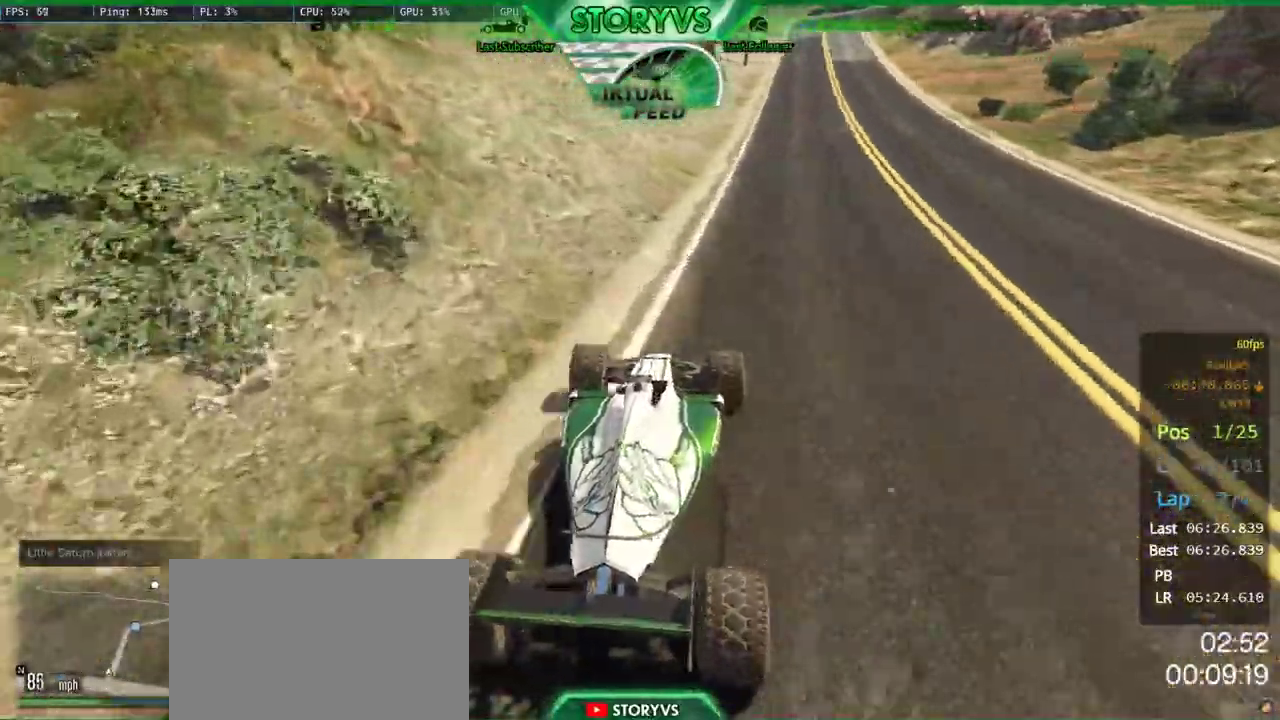
{"buttons": [], "left_stick": "left", "right_stick": "down-right", "button_events": []}
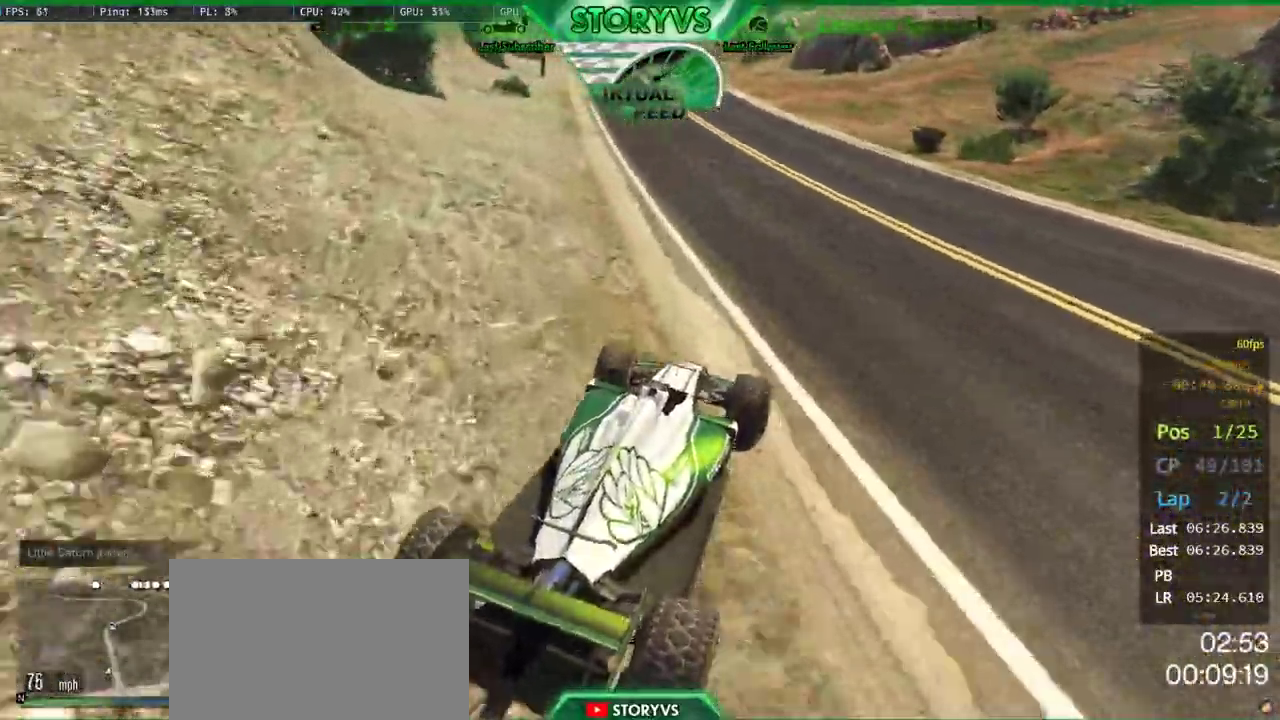
{"buttons": [], "left_stick": "left", "right_stick": "down-right", "button_events": []}
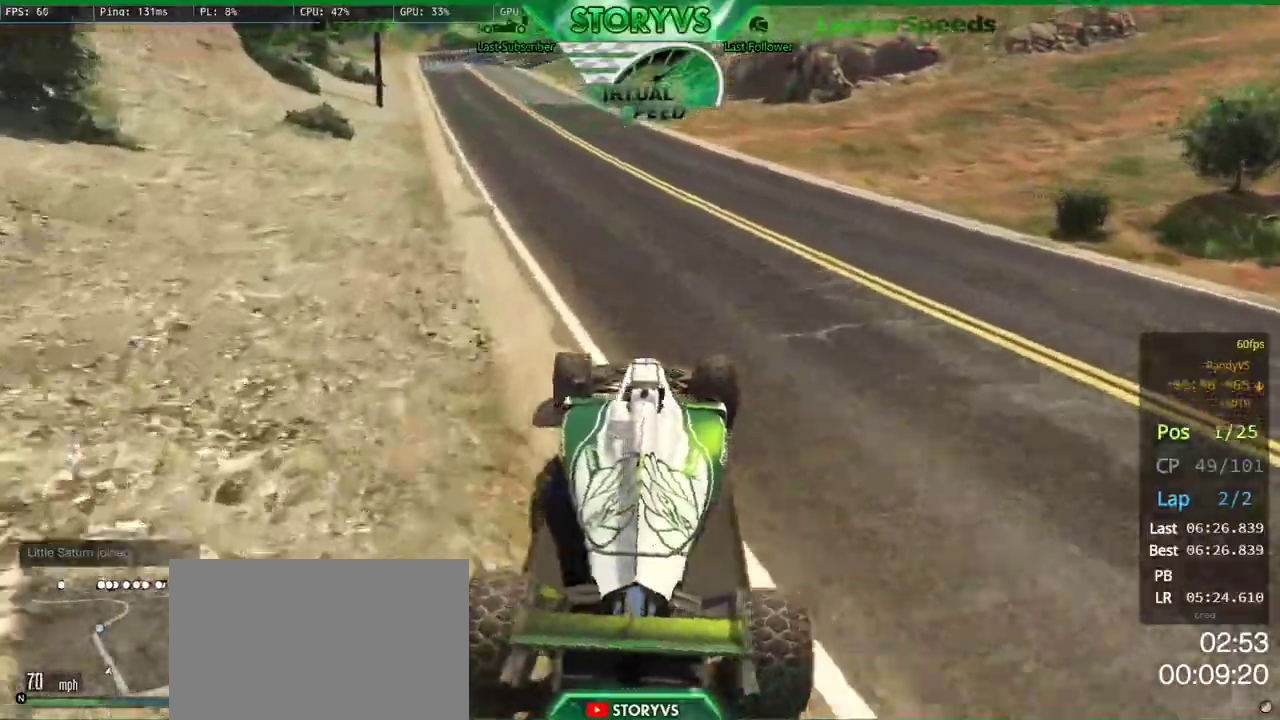
{"buttons": [], "left_stick": "center", "right_stick": "down-right", "button_events": []}
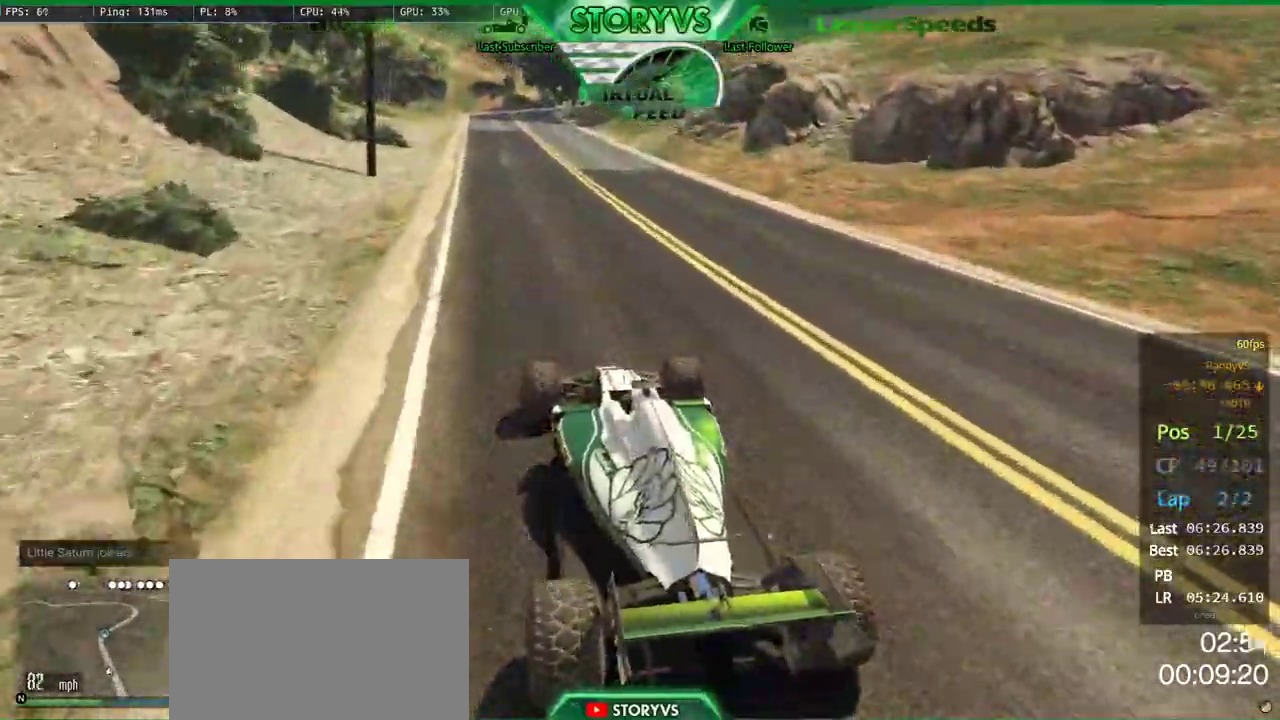
{"buttons": [], "left_stick": "center", "right_stick": "down-right", "button_events": []}
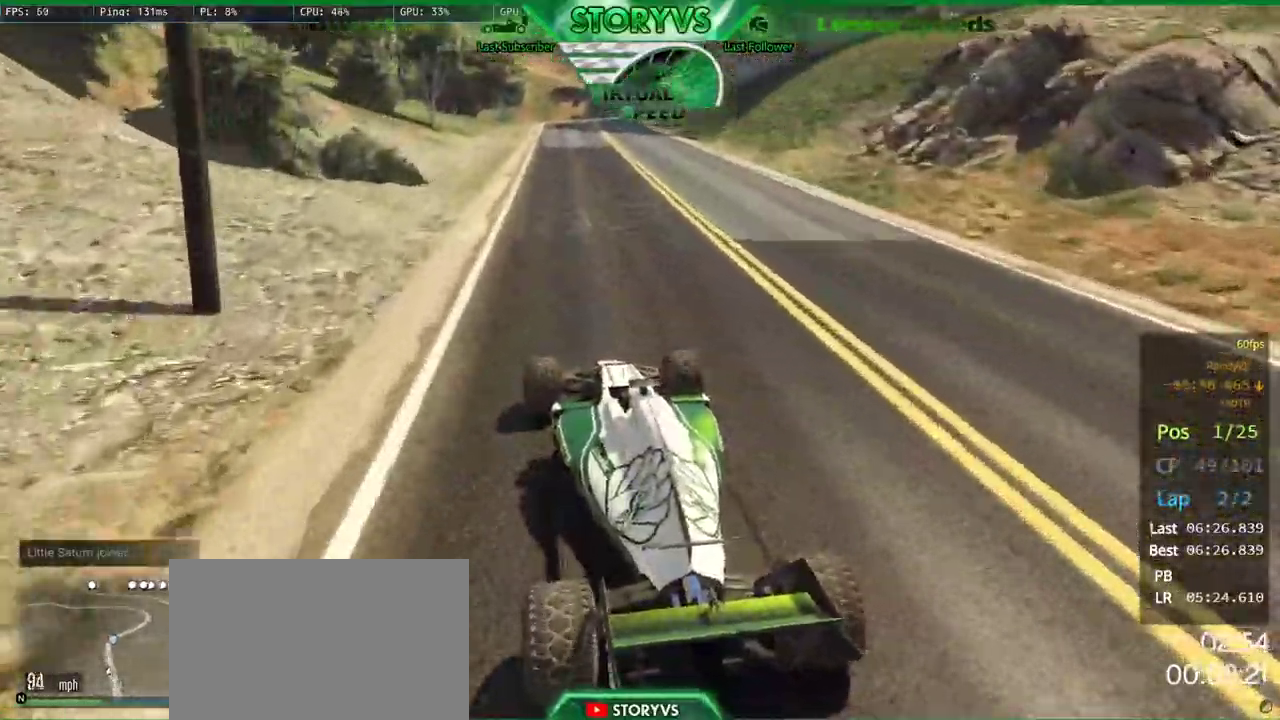
{"buttons": [], "left_stick": "center", "right_stick": "down-right", "button_events": []}
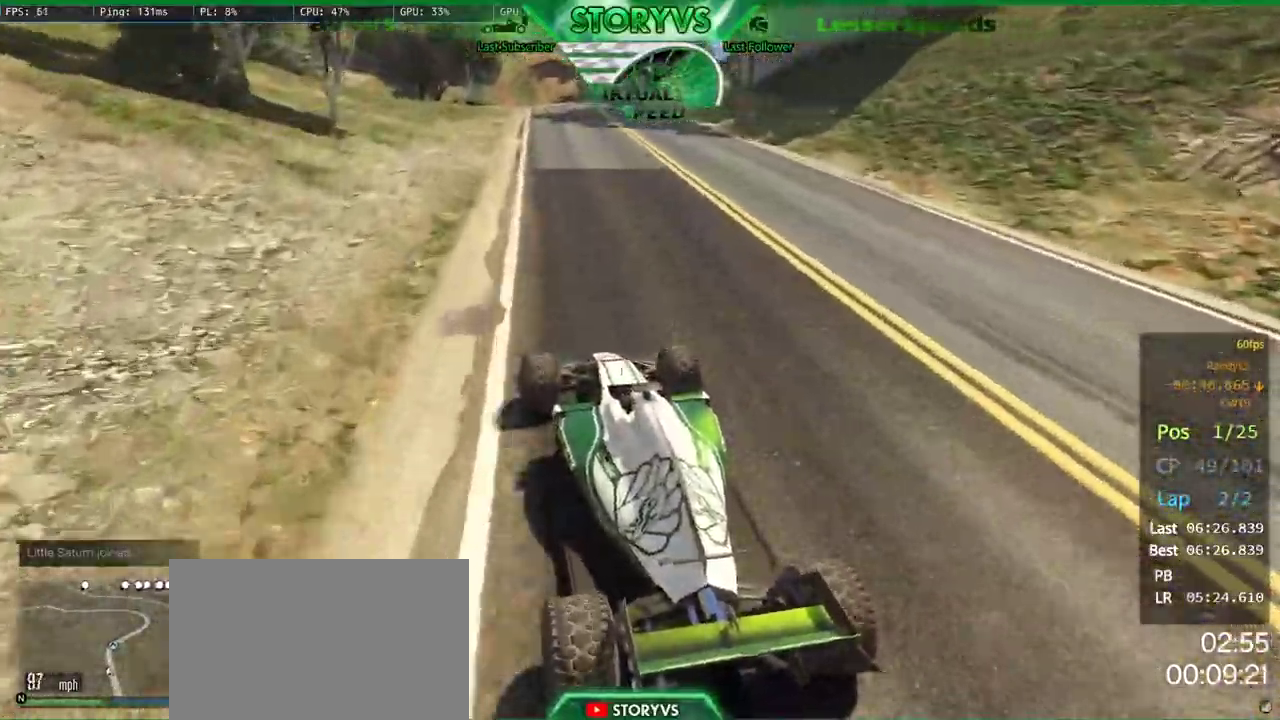
{"buttons": [], "left_stick": "right", "right_stick": "down-right", "button_events": []}
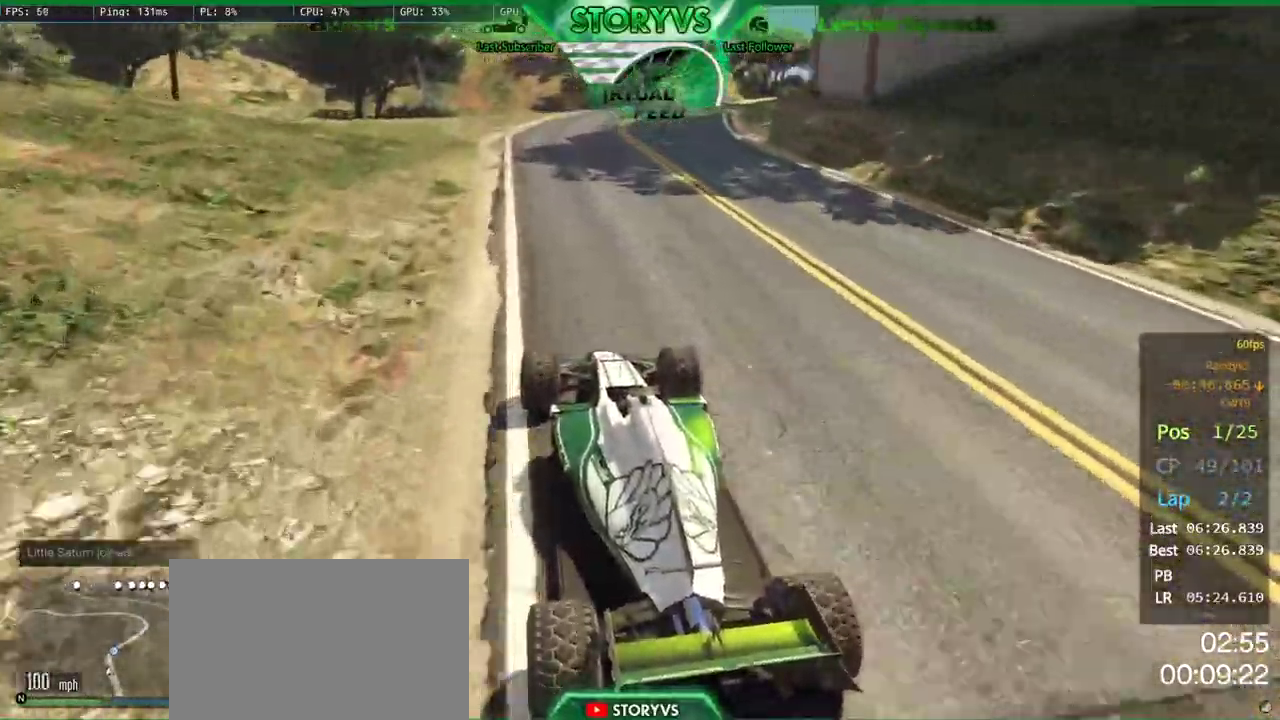
{"buttons": [], "left_stick": "center", "right_stick": "down-right", "button_events": []}
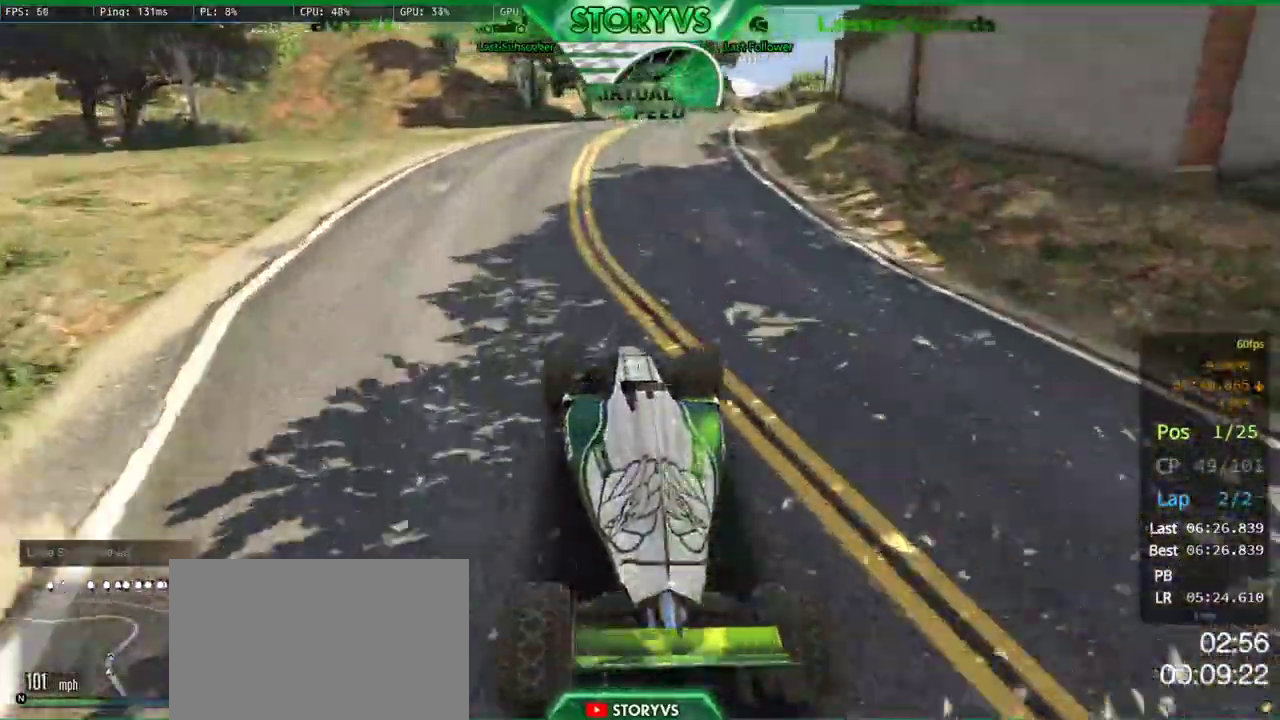
{"buttons": [], "left_stick": "center", "right_stick": "down-right", "button_events": []}
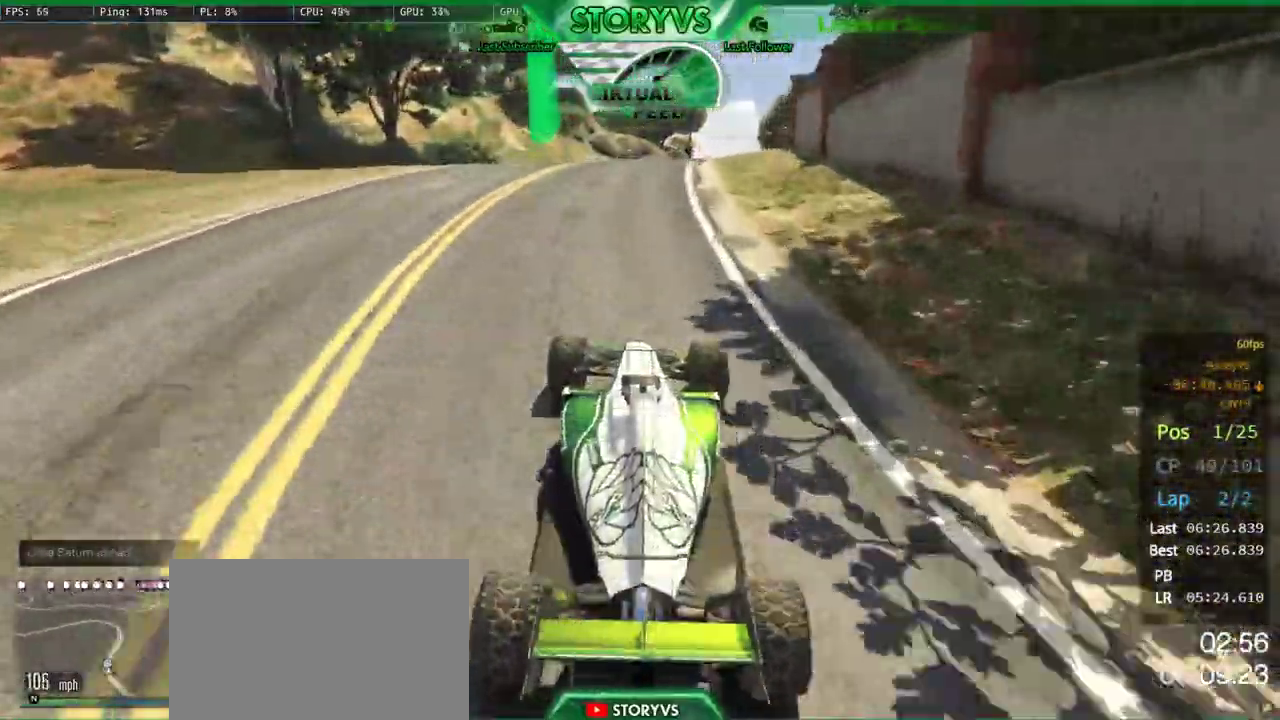
{"buttons": [], "left_stick": "center", "right_stick": "down-right", "button_events": []}
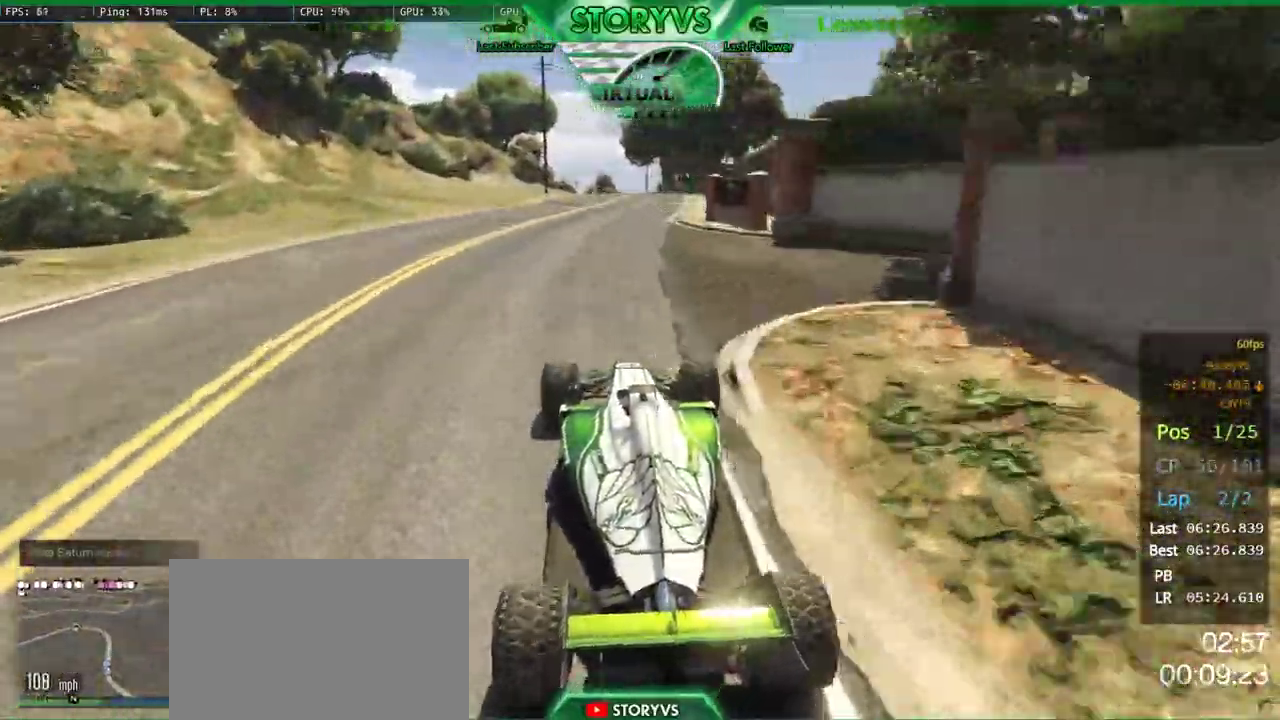
{"buttons": [], "left_stick": "right", "right_stick": "center", "button_events": []}
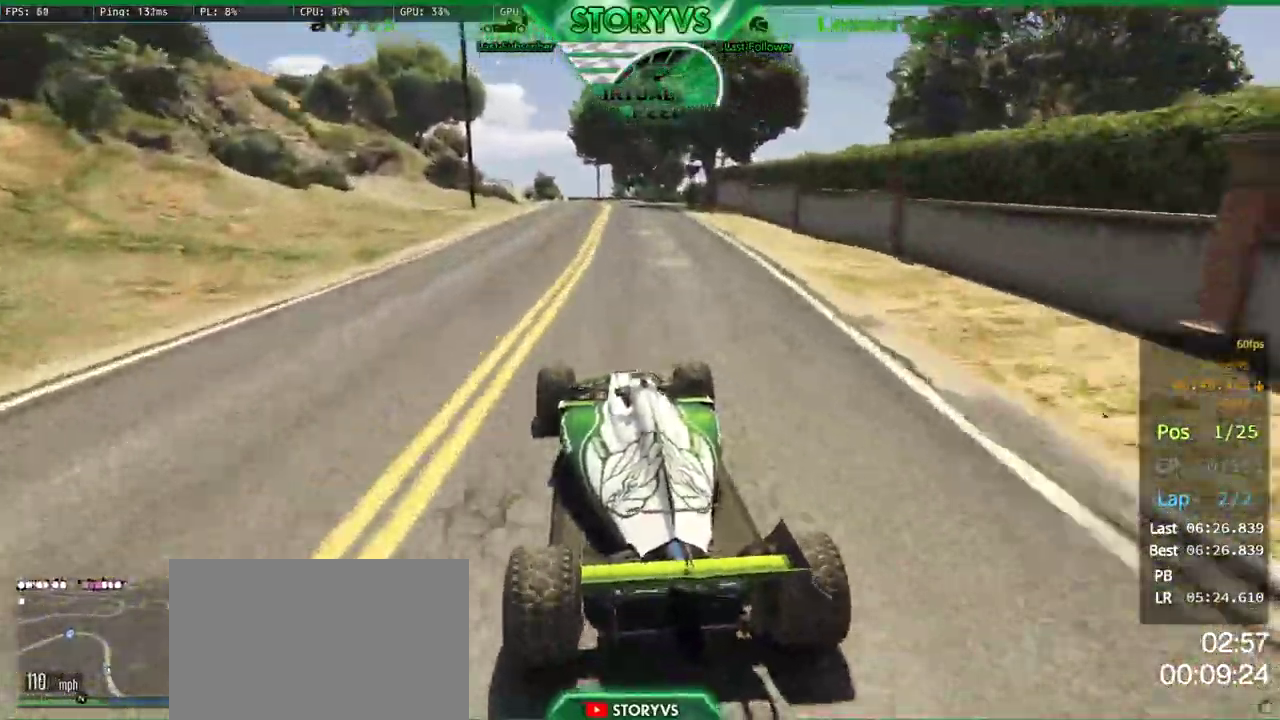
{"buttons": [], "left_stick": "left", "right_stick": "center", "button_events": []}
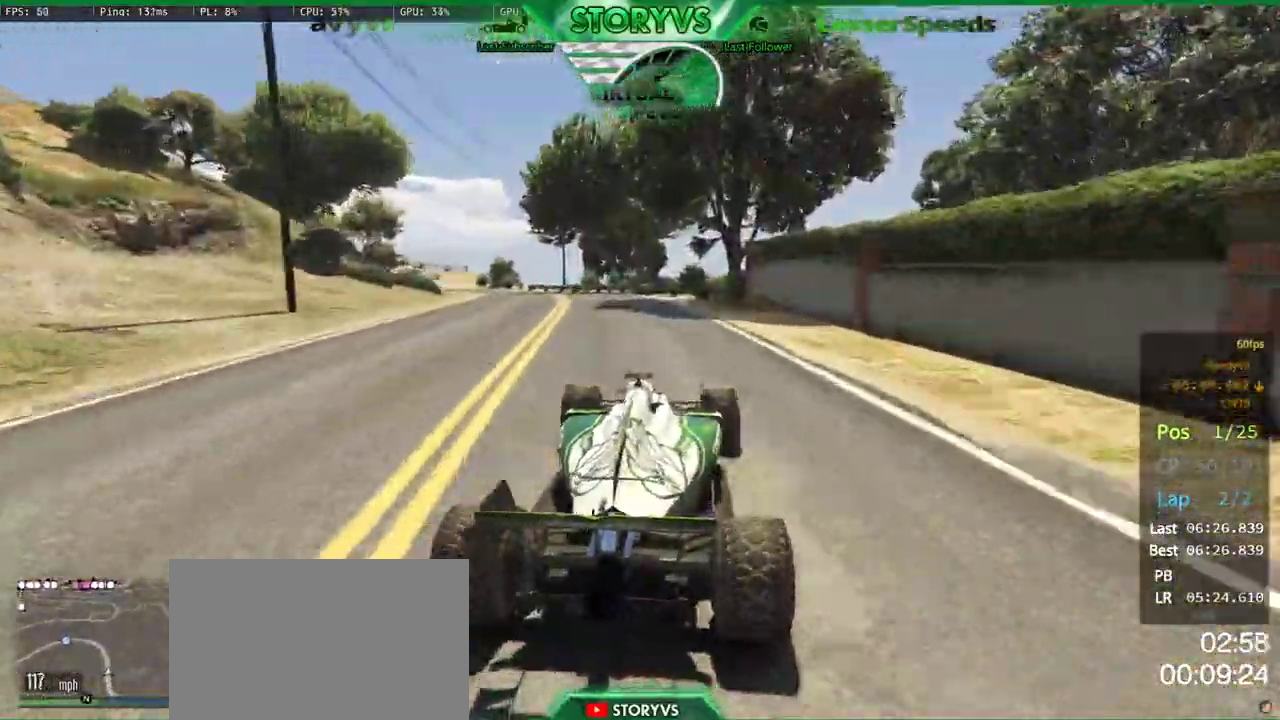
{"buttons": [], "left_stick": "center", "right_stick": "center", "button_events": []}
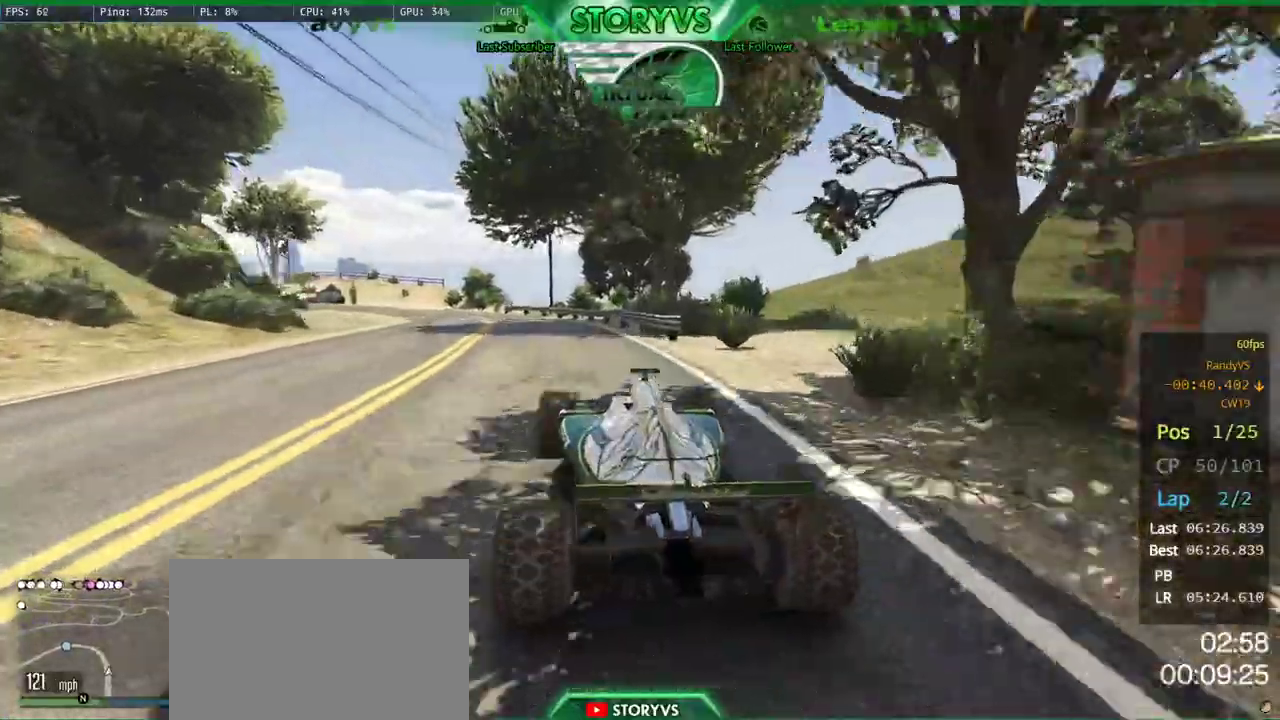
{"buttons": [], "left_stick": "left", "right_stick": "center", "button_events": []}
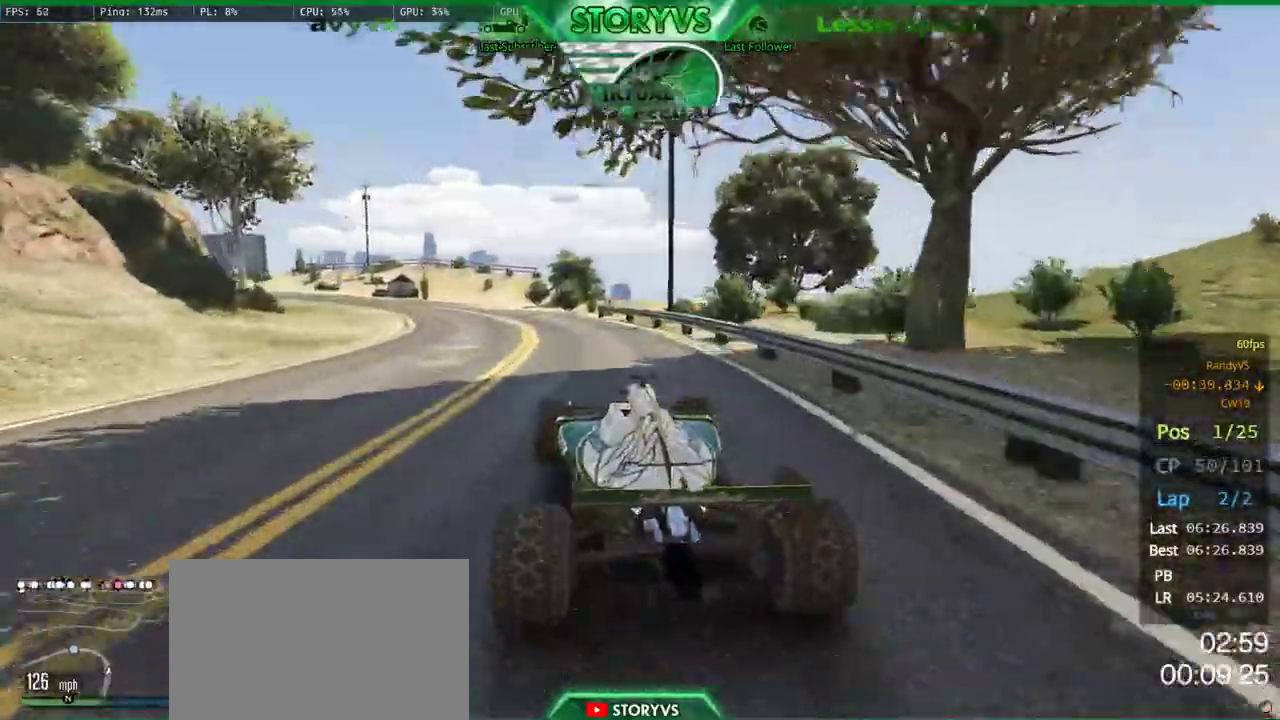
{"buttons": [], "left_stick": "left", "right_stick": "center", "button_events": []}
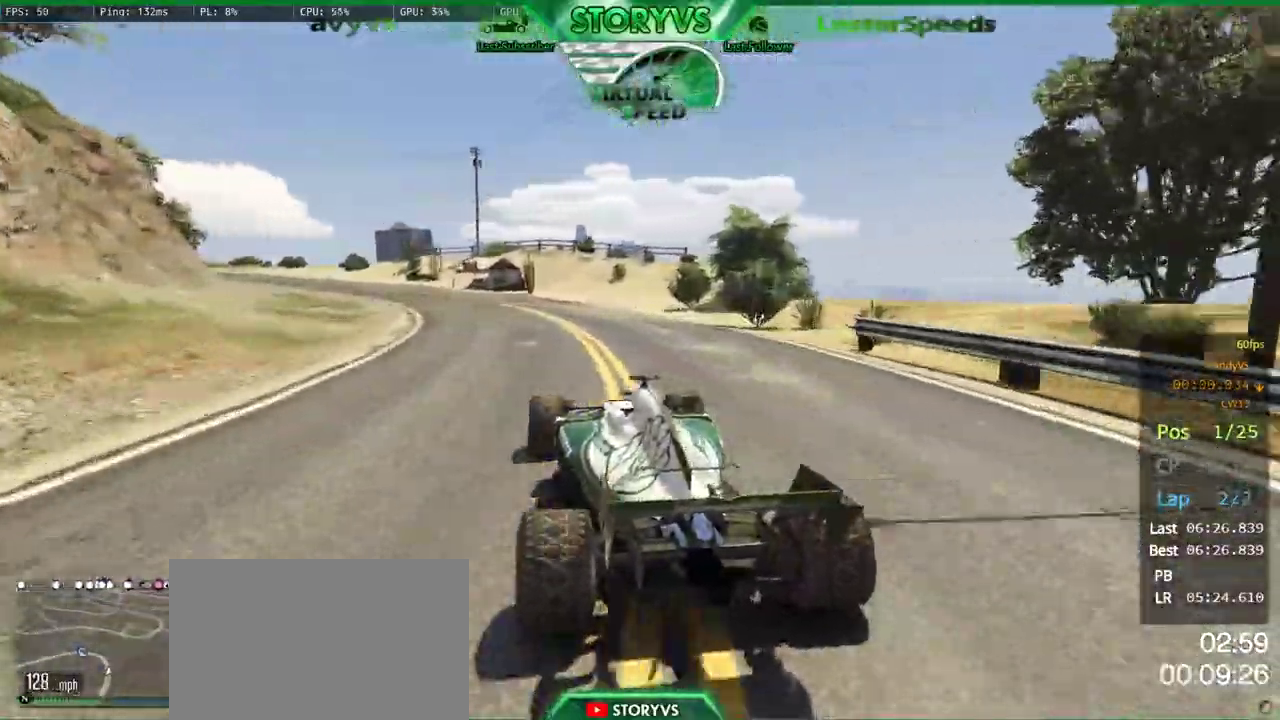
{"buttons": [], "left_stick": "left", "right_stick": "center", "button_events": []}
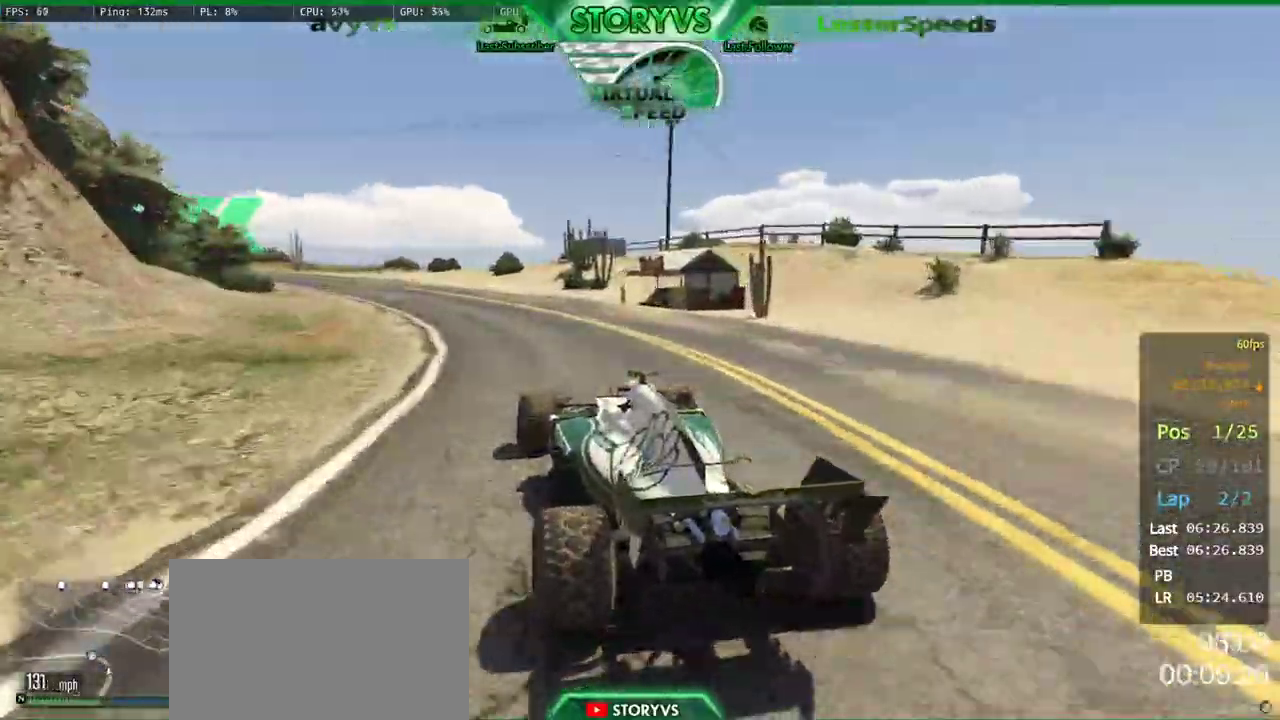
{"buttons": [], "left_stick": "left", "right_stick": "center", "button_events": []}
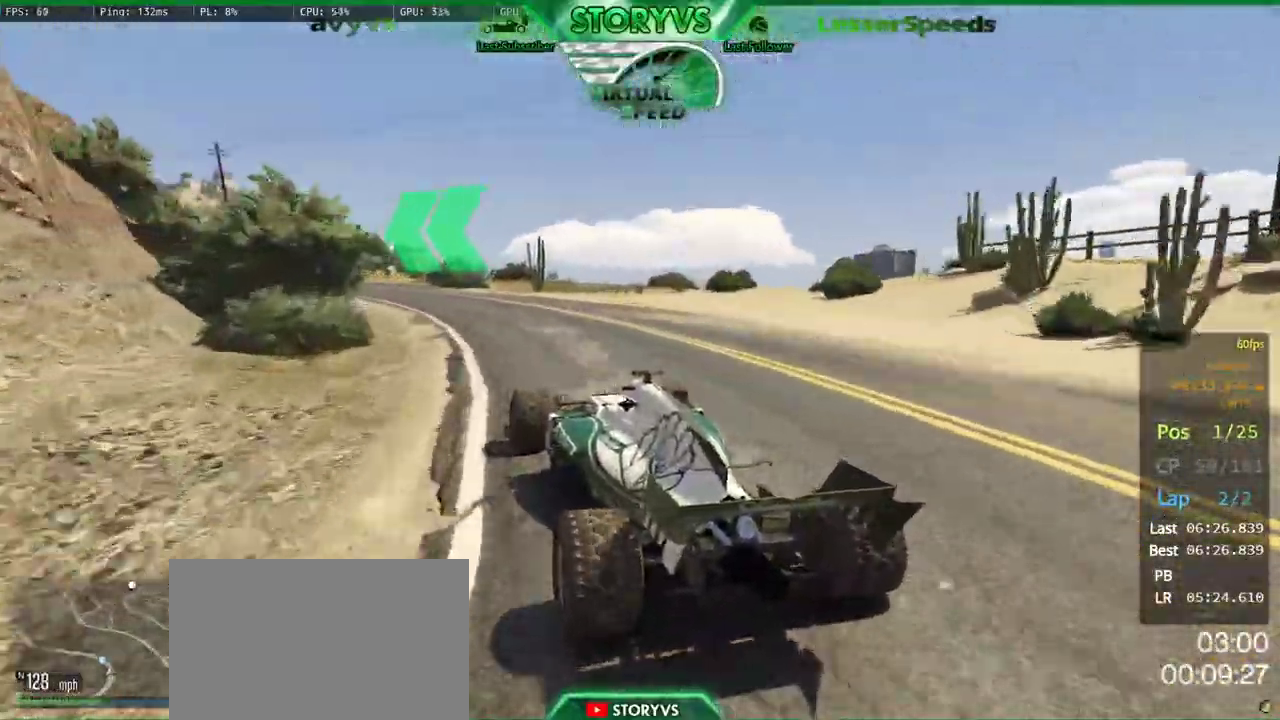
{"buttons": [], "left_stick": "left", "right_stick": "center", "button_events": []}
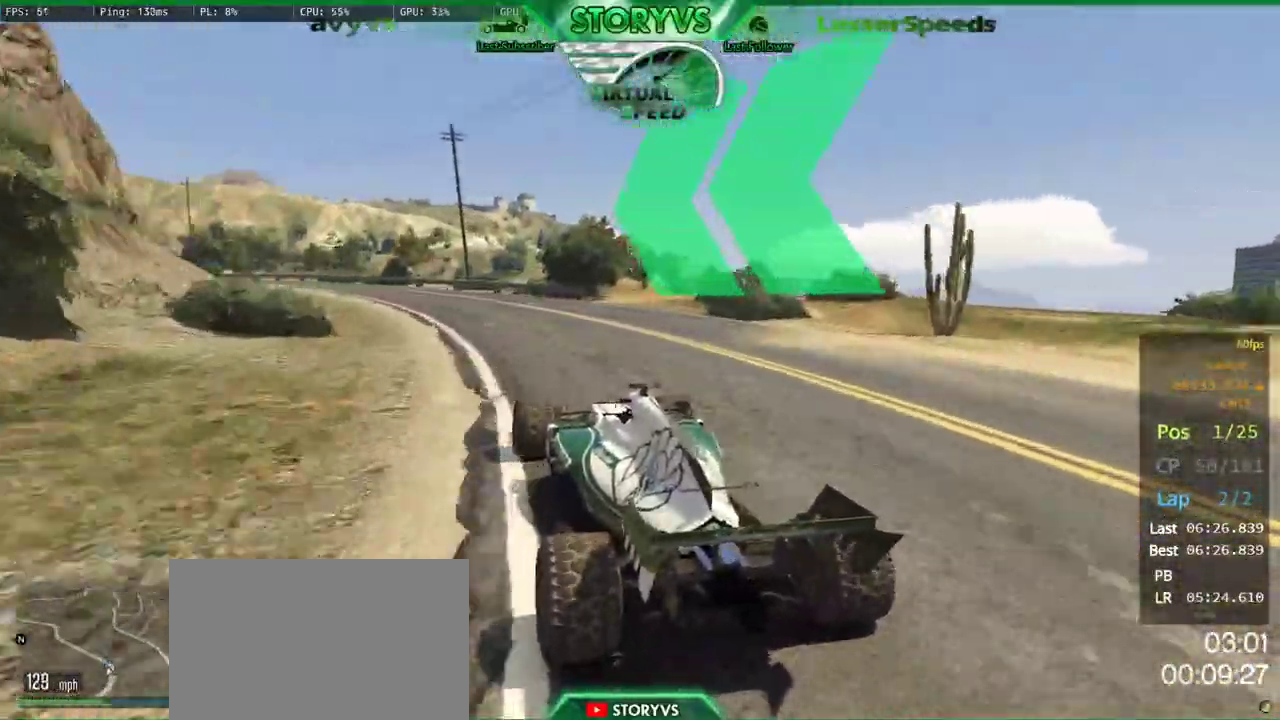
{"buttons": [], "left_stick": "left", "right_stick": "center", "button_events": []}
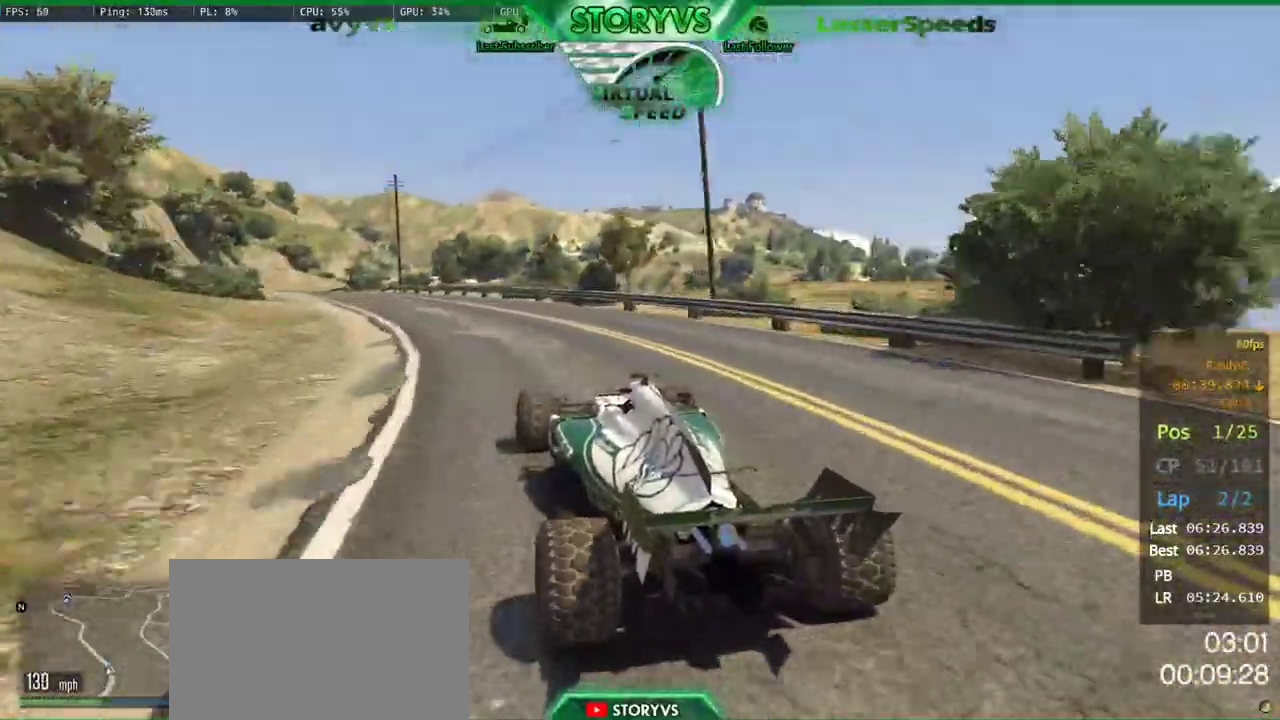
{"buttons": [], "left_stick": "center", "right_stick": "center", "button_events": []}
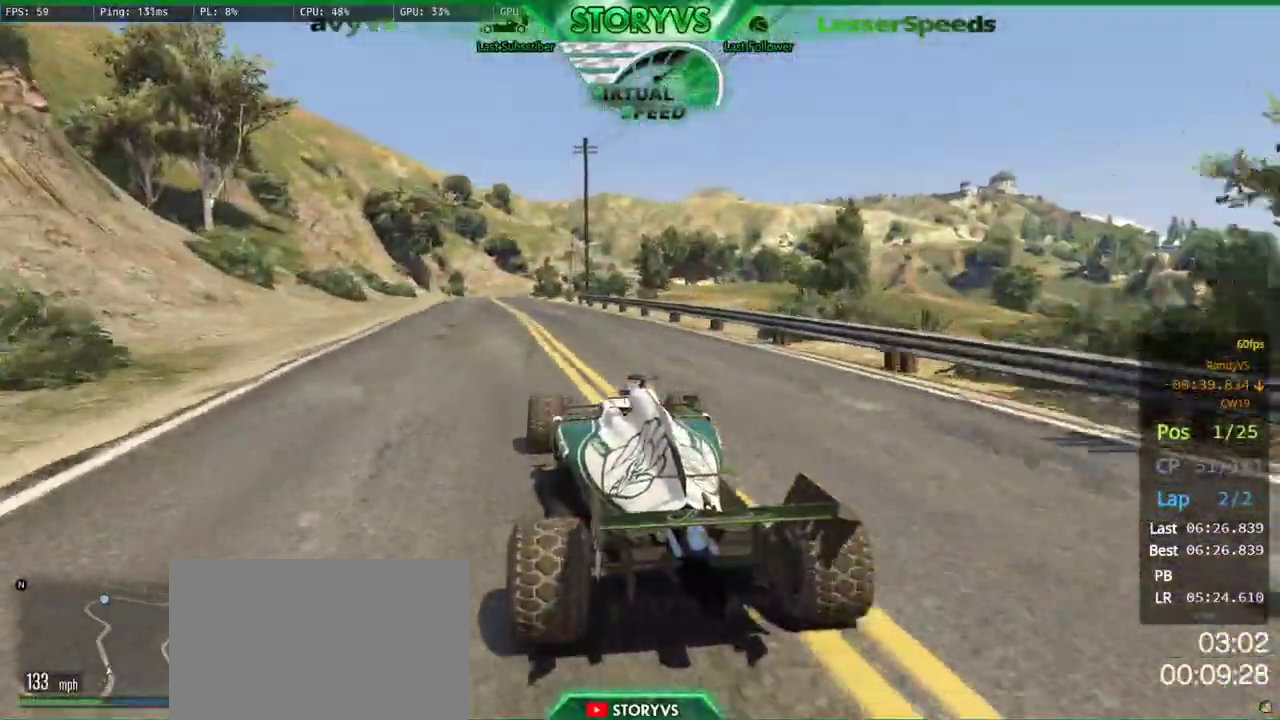
{"buttons": [], "left_stick": "center", "right_stick": "center", "button_events": []}
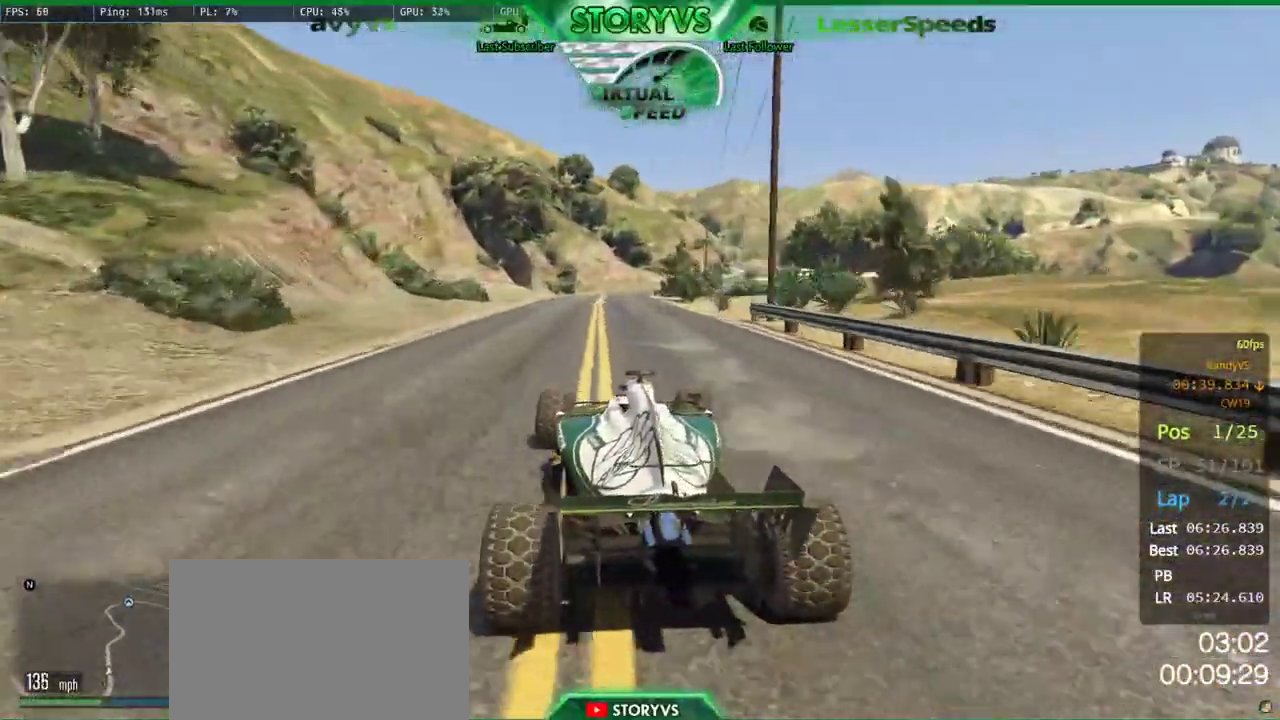
{"buttons": [], "left_stick": "center", "right_stick": "center", "button_events": []}
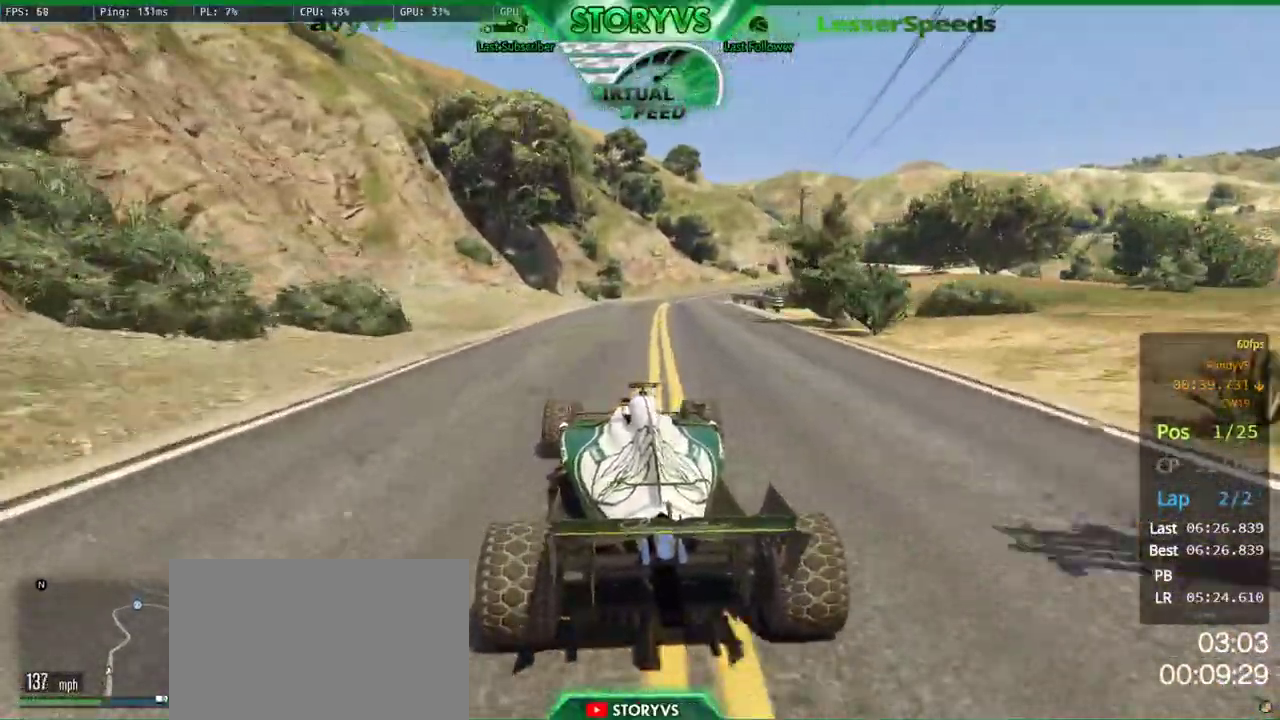
{"buttons": [], "left_stick": "center", "right_stick": "center", "button_events": []}
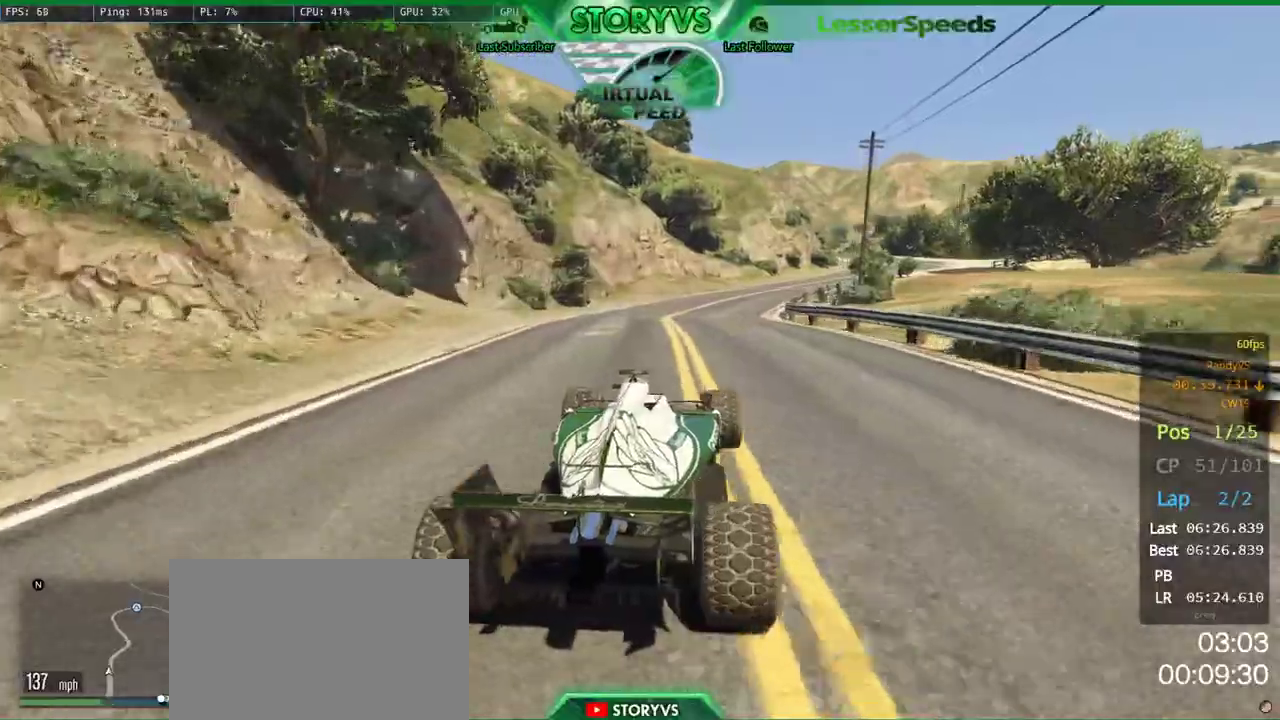
{"buttons": [], "left_stick": "right", "right_stick": "center", "button_events": []}
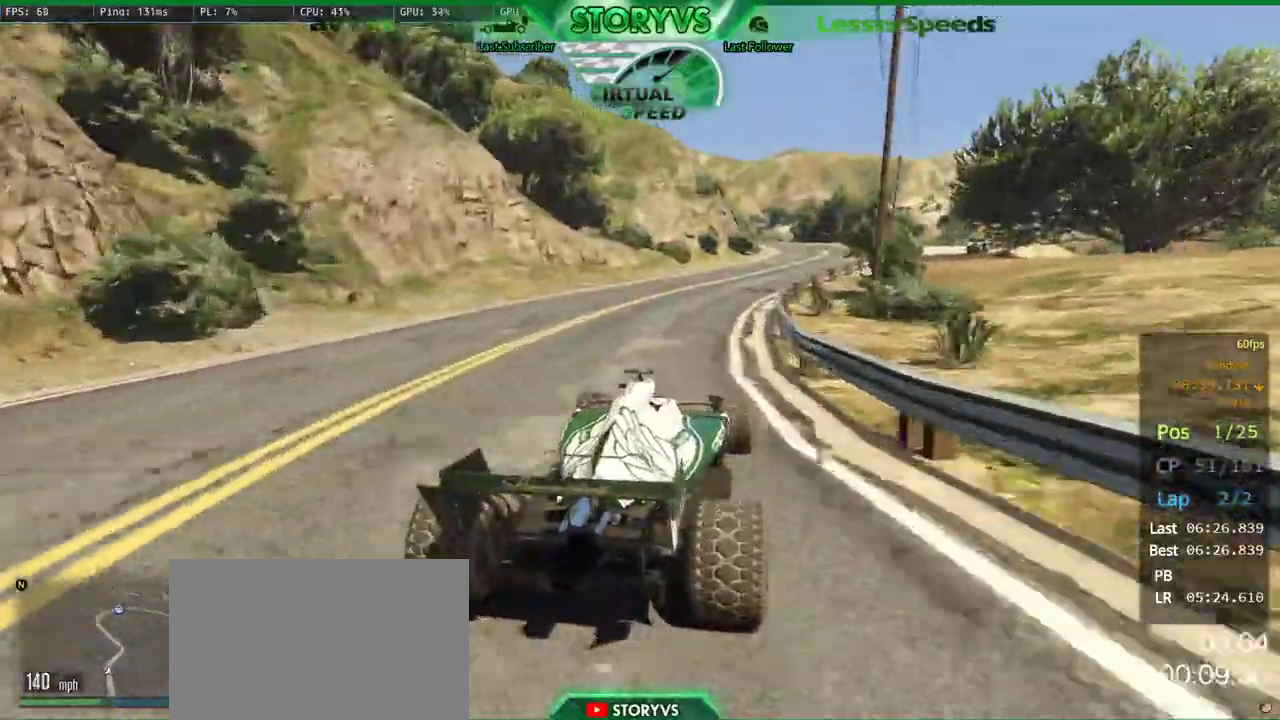
{"buttons": [], "left_stick": "center", "right_stick": "center", "button_events": []}
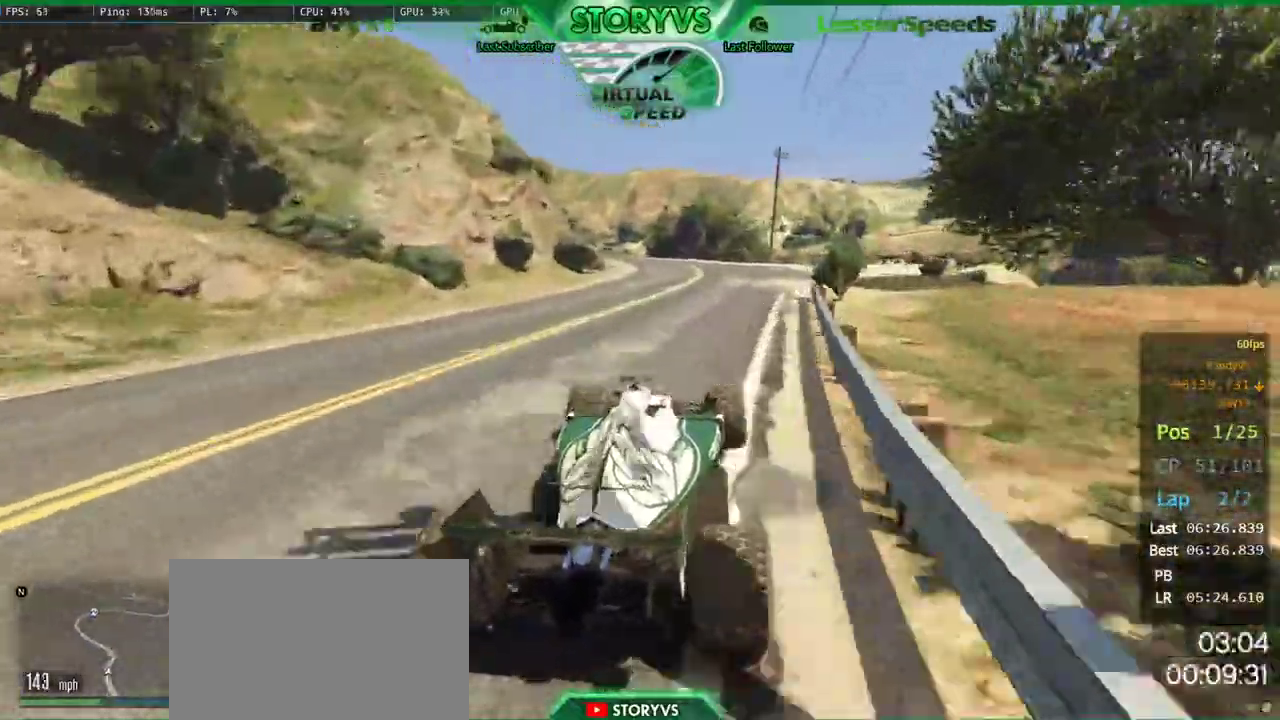
{"buttons": [], "left_stick": "left", "right_stick": "center", "button_events": []}